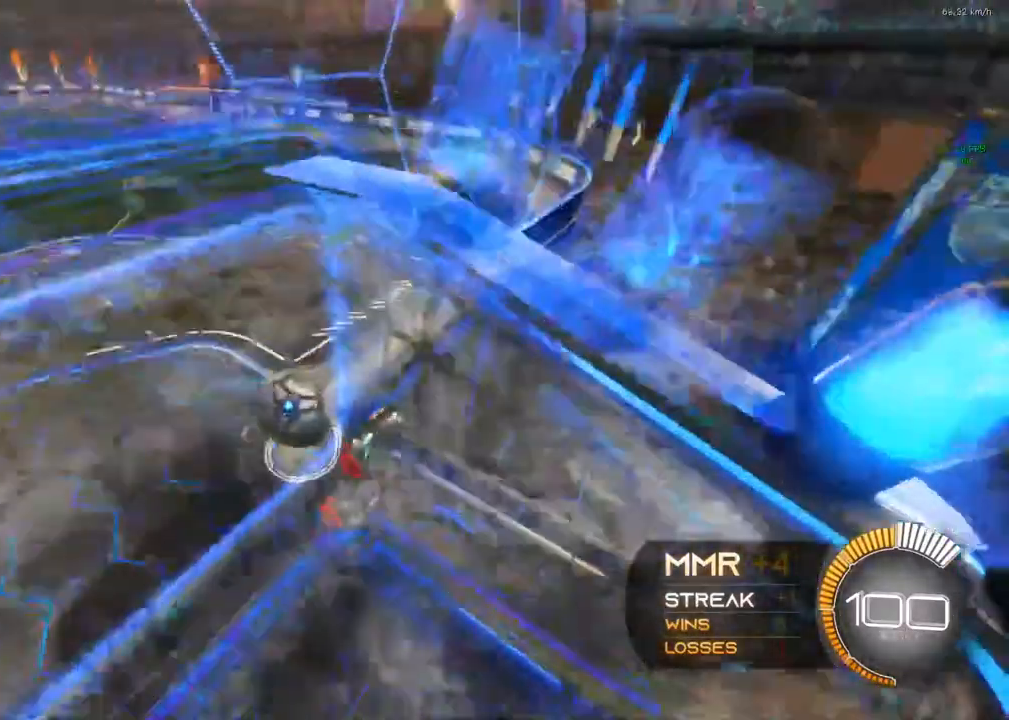
Gameplay with a controller (Xbox layout); each line is a JSON object with the inputs held at the frame after it. "events" lists button and stick changes between this image and that frame as [ms after this image, input, new state], when the widget could be followed in between. Not read: R3.
{"buttons": ["R1"], "left_stick": "center", "right_stick": "center", "events": [[300, "R1", "down"]]}
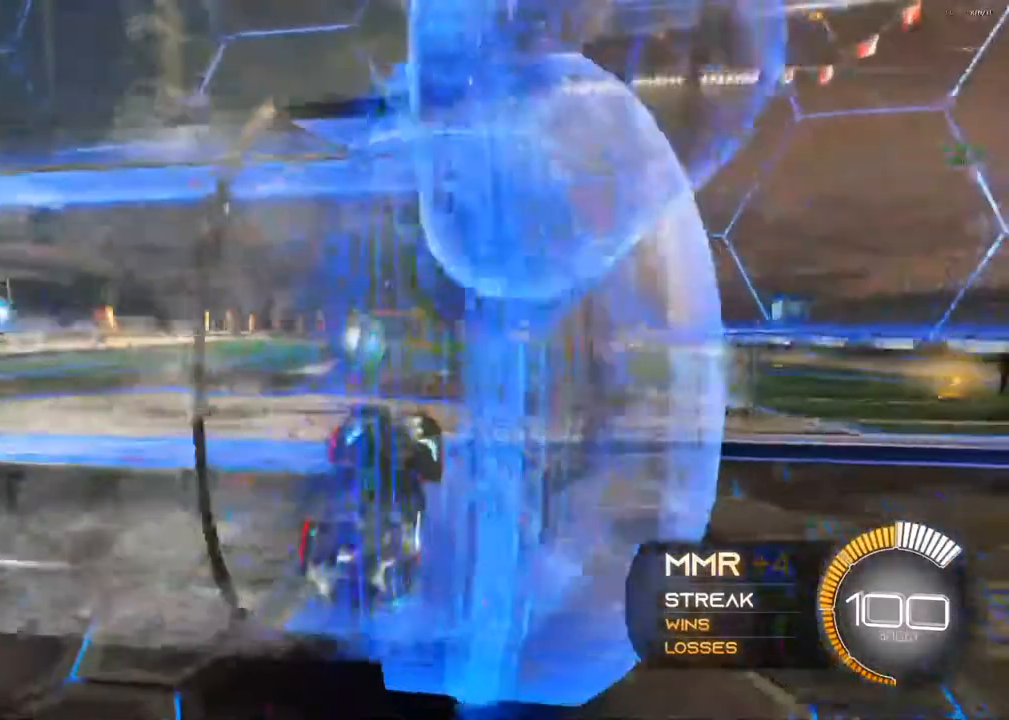
{"buttons": [], "left_stick": "center", "right_stick": "center", "events": [[283, "R1", "up"], [283, "START", "down"], [400, "START", "up"]]}
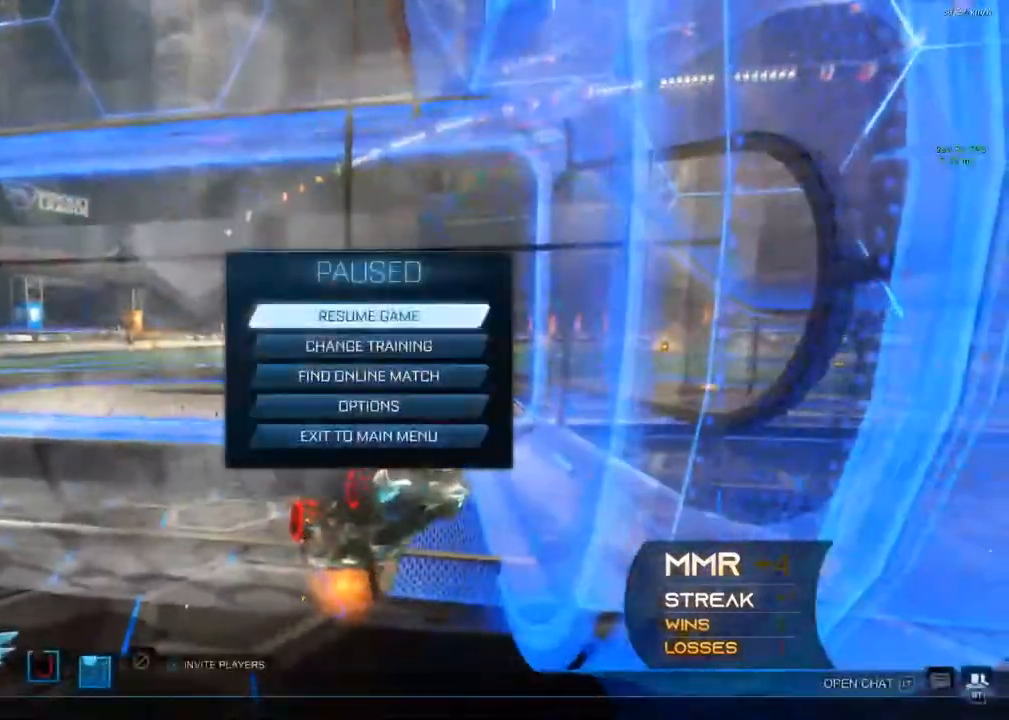
{"buttons": [], "left_stick": "center", "right_stick": "center", "events": [[33, "DPAD_DOWN", "down"], [133, "DPAD_DOWN", "up"], [233, "DPAD_DOWN", "down"], [283, "DPAD_DOWN", "up"]]}
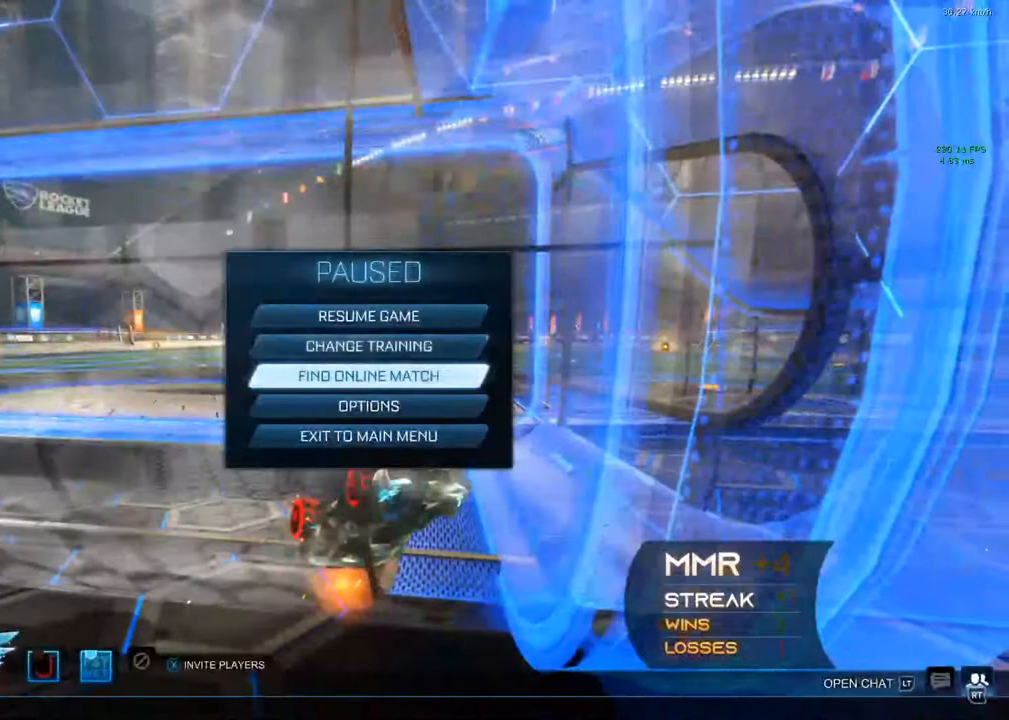
{"buttons": [], "left_stick": "center", "right_stick": "center", "events": [[117, "DPAD_UP", "down"], [217, "DPAD_UP", "up"], [333, "A", "down"], [467, "A", "up"]]}
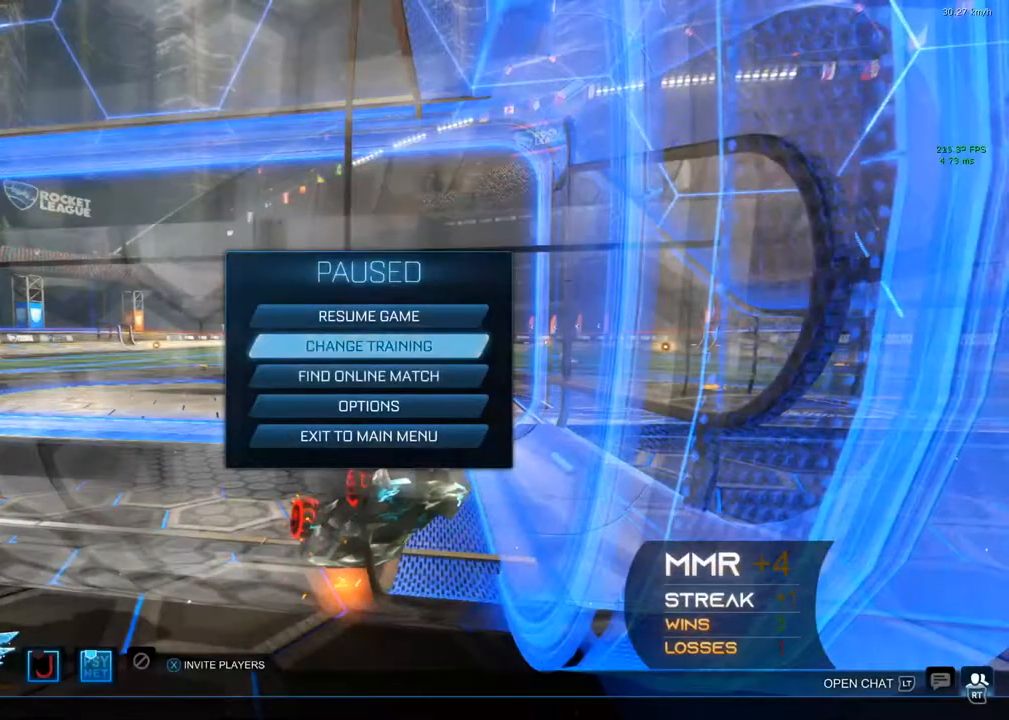
{"buttons": [], "left_stick": "center", "right_stick": "center", "events": []}
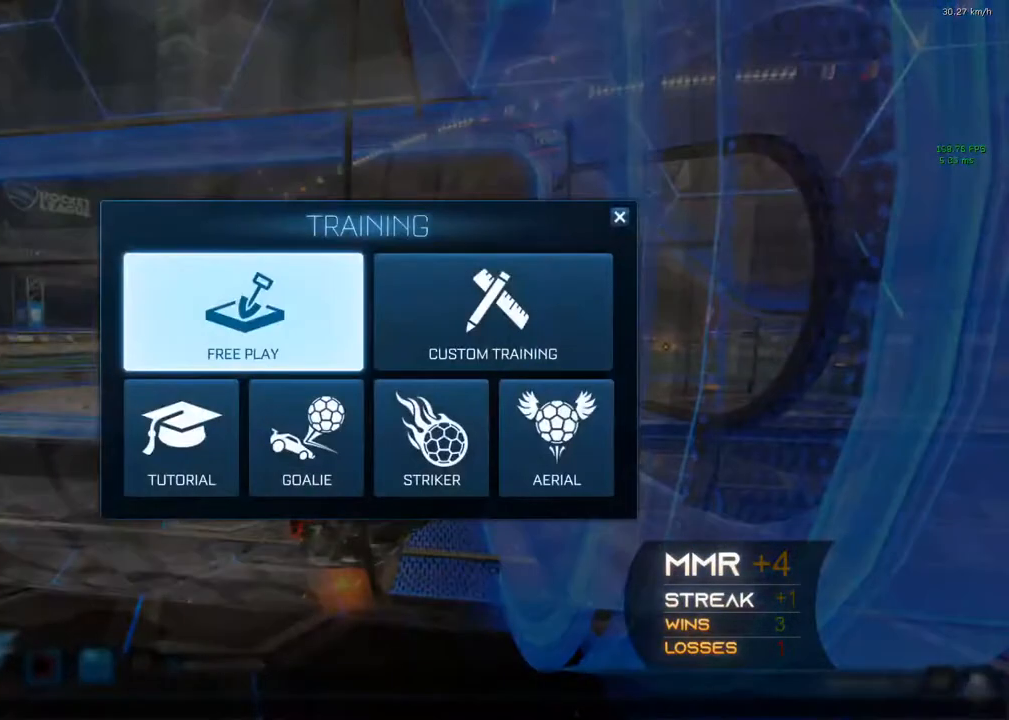
{"buttons": ["DPAD_DOWN"], "left_stick": "center", "right_stick": "center", "events": [[150, "B", "down"], [183, "B", "up"], [450, "DPAD_DOWN", "down"]]}
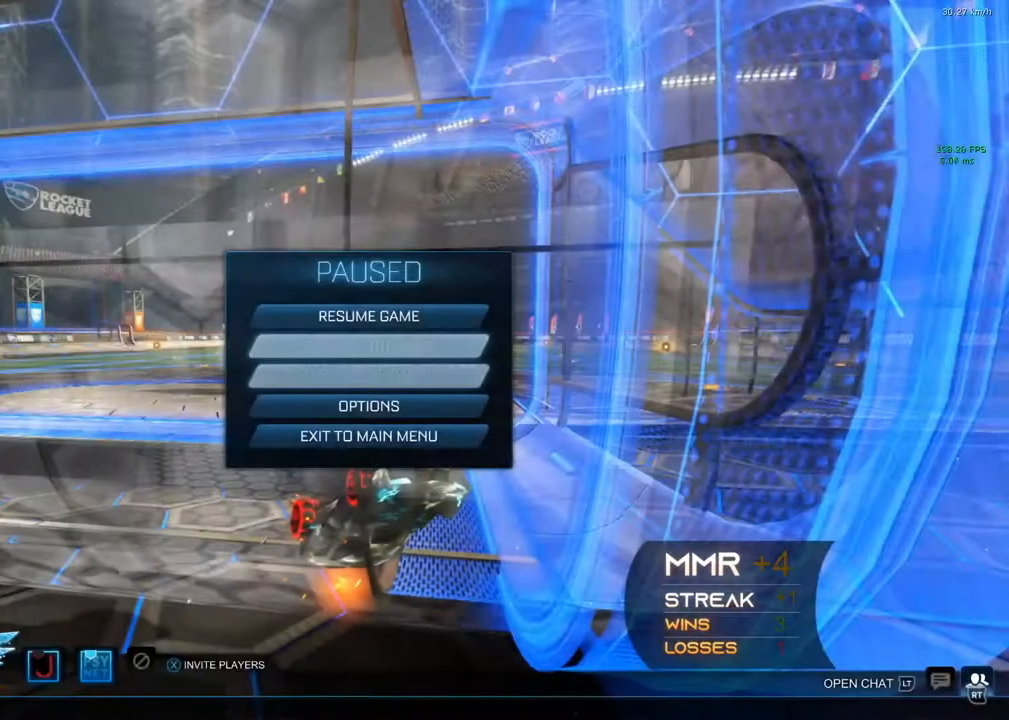
{"buttons": [], "left_stick": "center", "right_stick": "center", "events": [[83, "DPAD_DOWN", "up"], [150, "A", "down"], [300, "A", "up"]]}
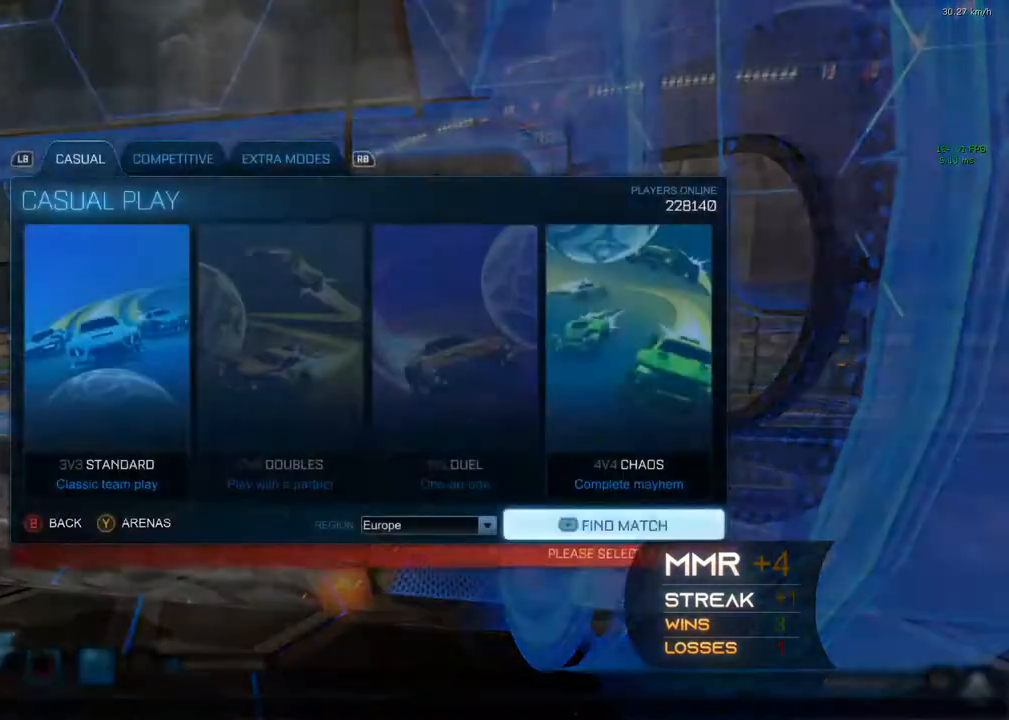
{"buttons": [], "left_stick": "center", "right_stick": "center", "events": [[417, "DPAD_UP", "down"], [483, "DPAD_UP", "up"]]}
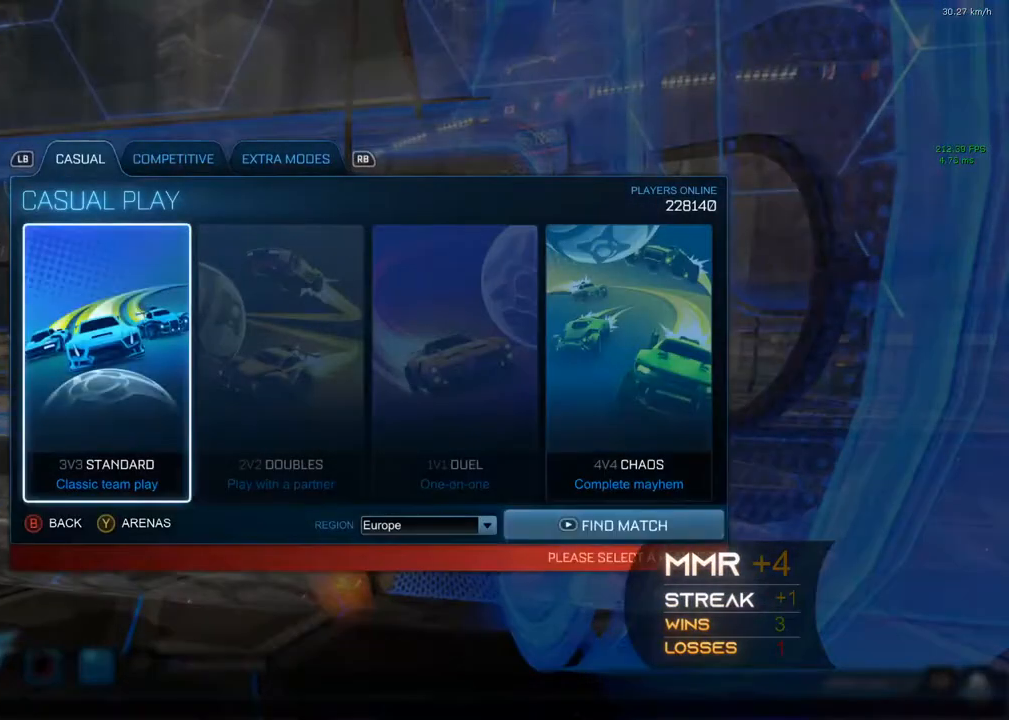
{"buttons": [], "left_stick": "center", "right_stick": "center", "events": [[183, "A", "down"], [267, "A", "up"]]}
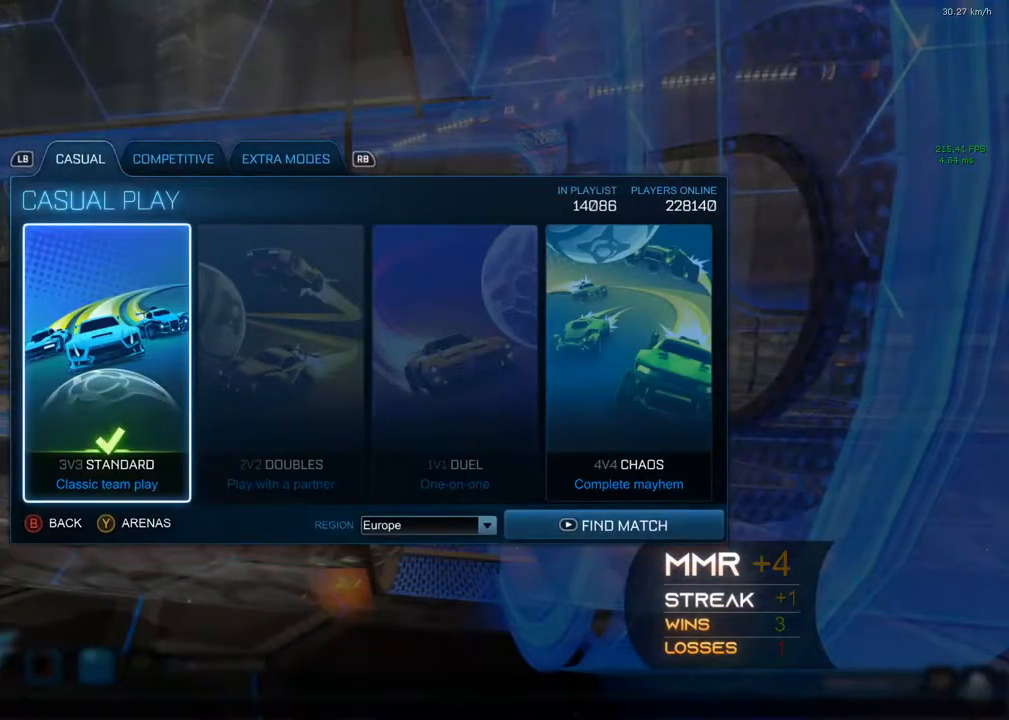
{"buttons": [], "left_stick": "center", "right_stick": "center", "events": []}
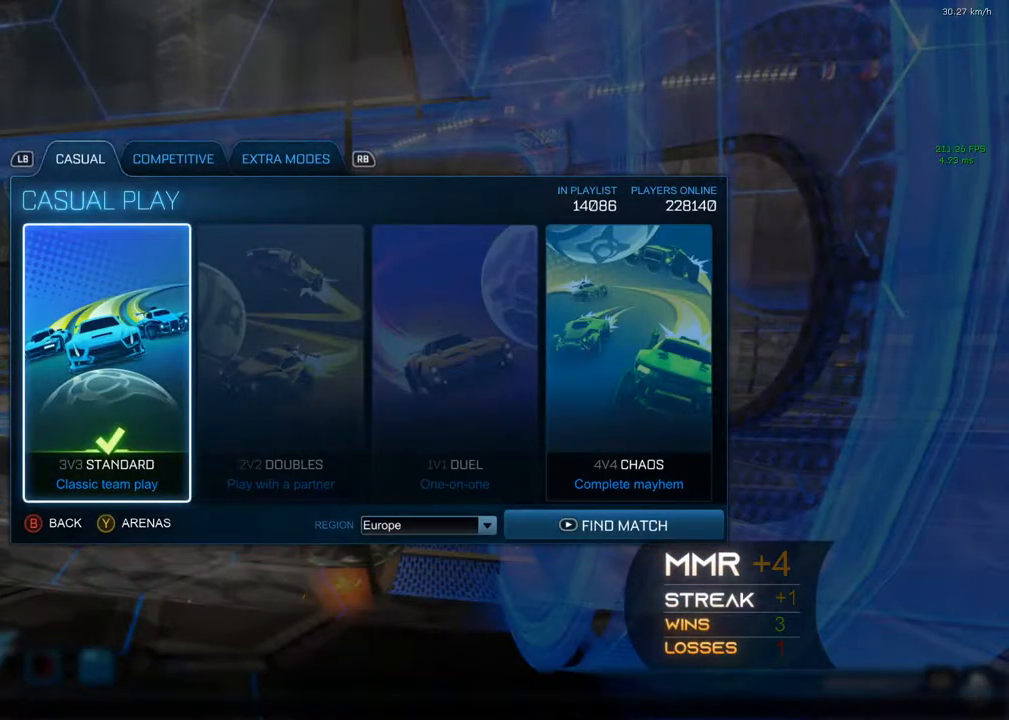
{"buttons": ["R1"], "left_stick": "center", "right_stick": "center", "events": [[350, "R1", "down"]]}
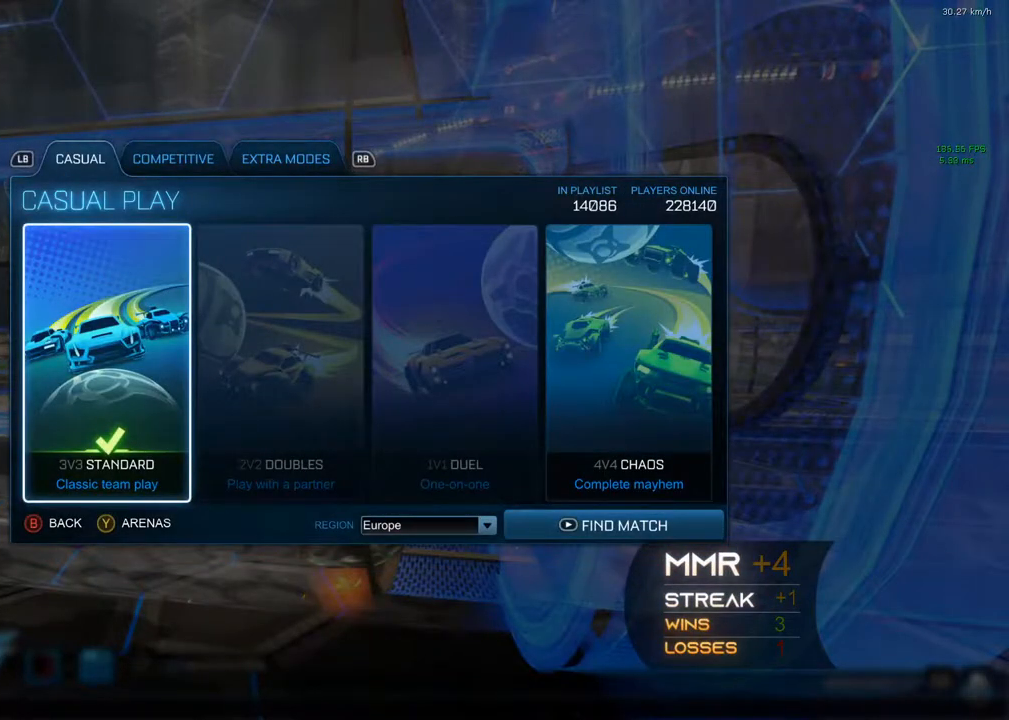
{"buttons": ["R1"], "left_stick": "center", "right_stick": "center", "events": [[17, "R1", "up"], [417, "R1", "down"]]}
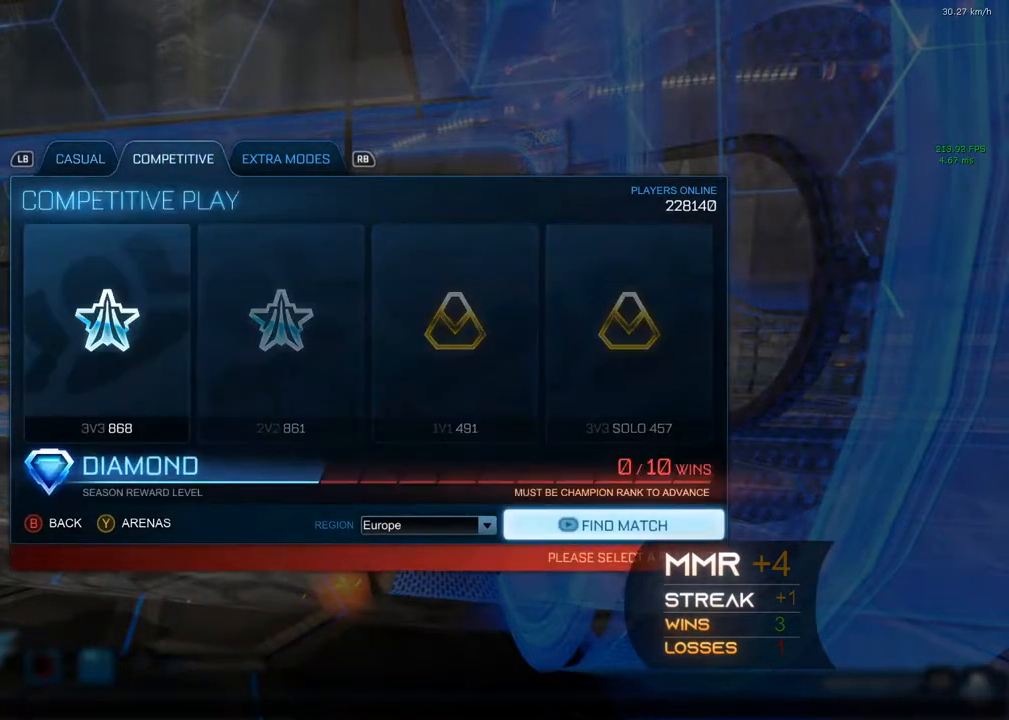
{"buttons": [], "left_stick": "center", "right_stick": "center", "events": [[17, "R1", "up"]]}
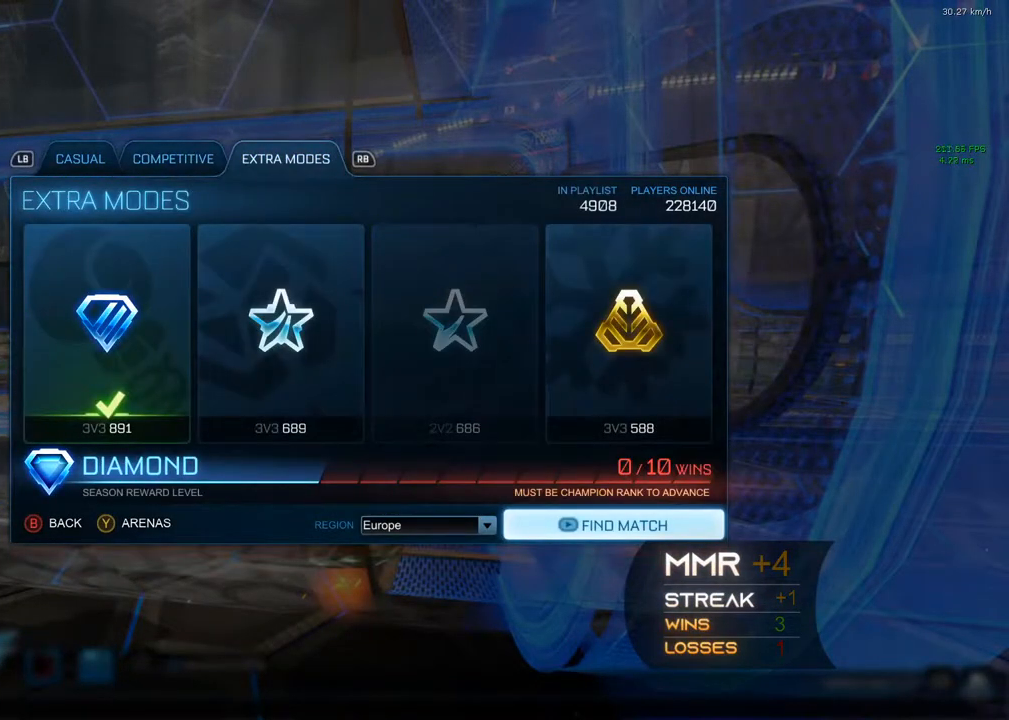
{"buttons": [], "left_stick": "center", "right_stick": "center", "events": []}
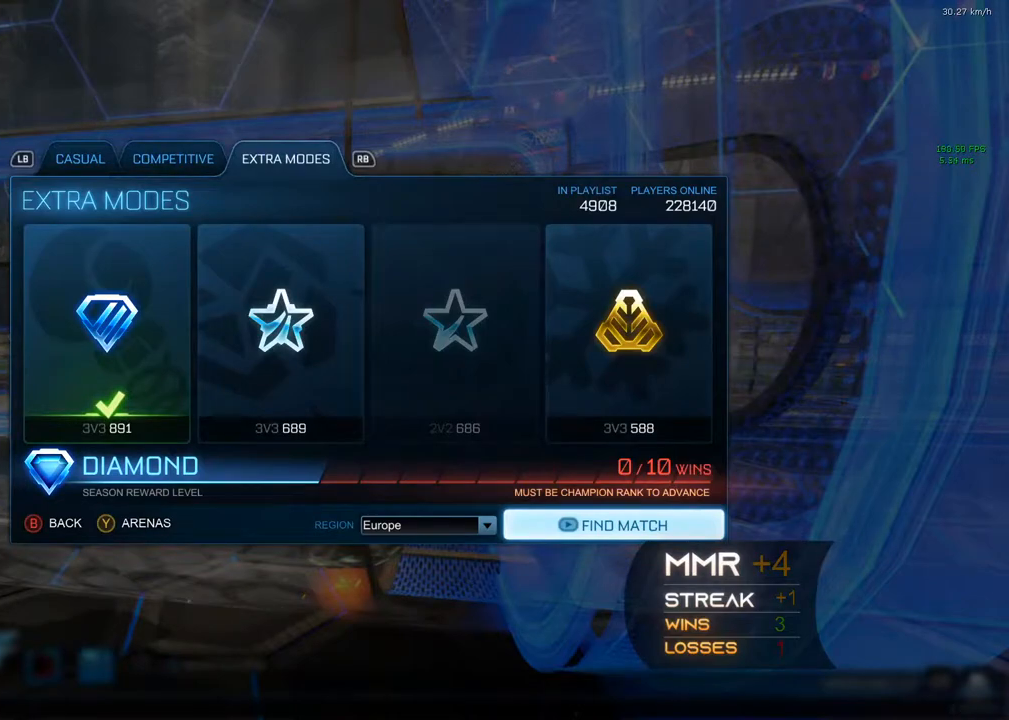
{"buttons": [], "left_stick": "center", "right_stick": "center", "events": []}
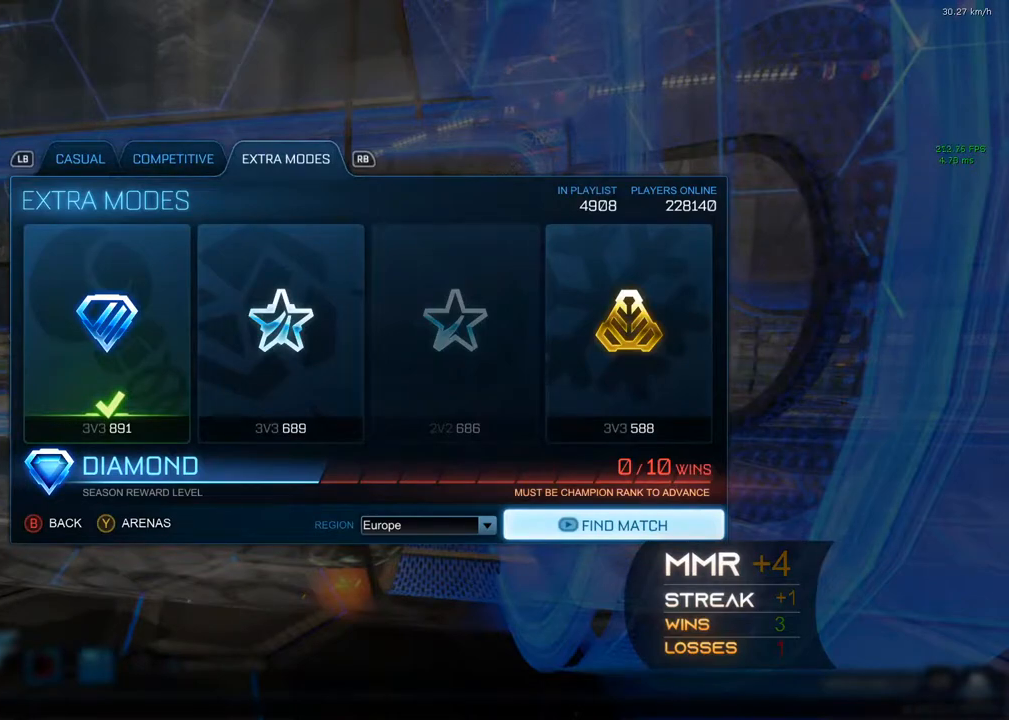
{"buttons": [], "left_stick": "center", "right_stick": "center", "events": [[317, "L1", "down"], [500, "L1", "up"]]}
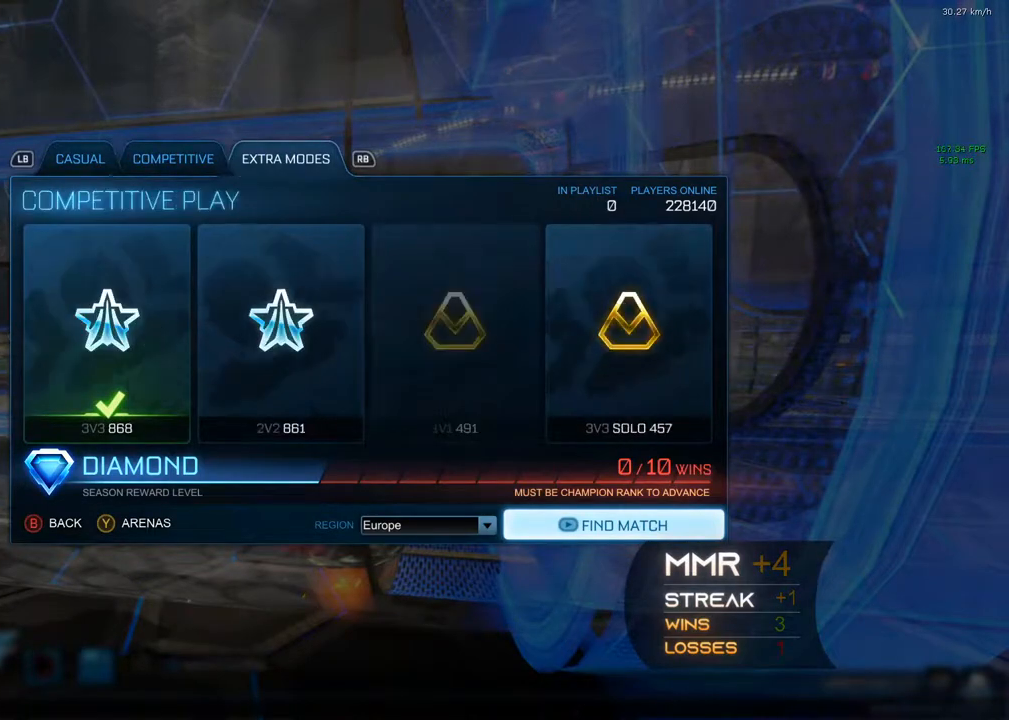
{"buttons": [], "left_stick": "center", "right_stick": "center", "events": []}
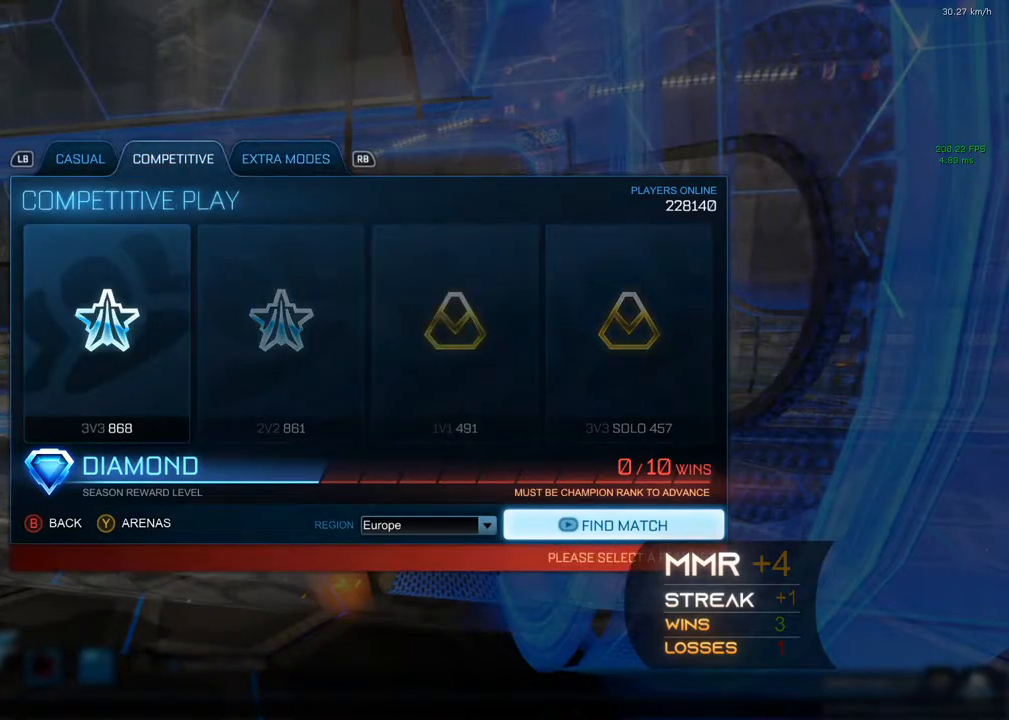
{"buttons": [], "left_stick": "center", "right_stick": "center", "events": [[100, "L1", "down"], [200, "L1", "up"]]}
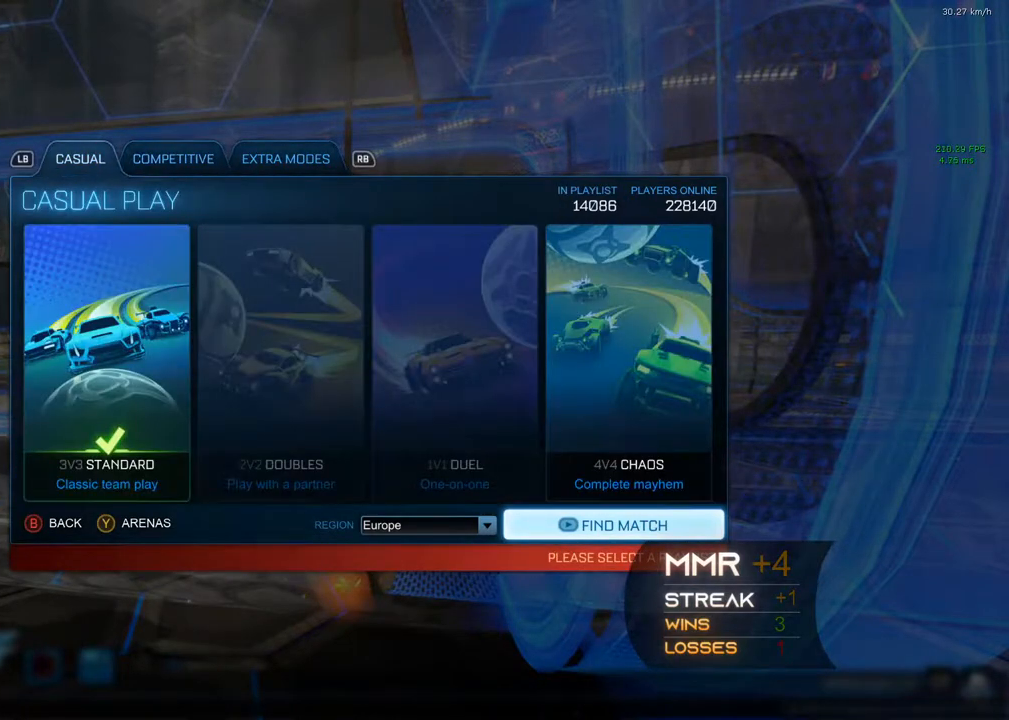
{"buttons": [], "left_stick": "center", "right_stick": "center", "events": [[167, "R1", "down"], [317, "R1", "up"], [350, "R1", "down"], [483, "R1", "up"]]}
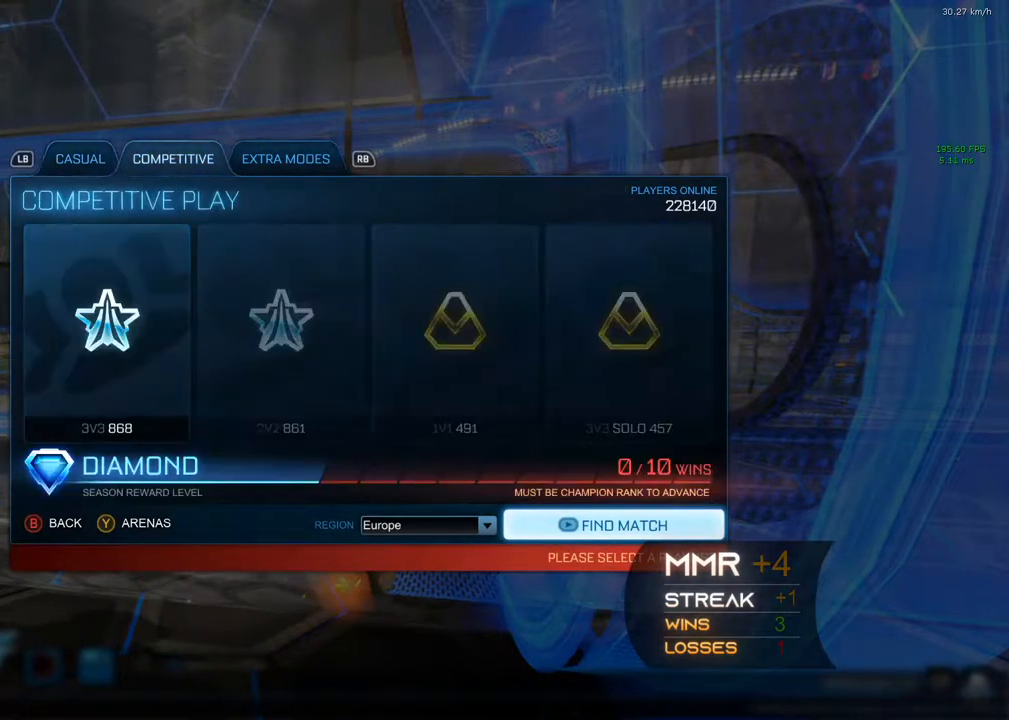
{"buttons": [], "left_stick": "center", "right_stick": "center", "events": []}
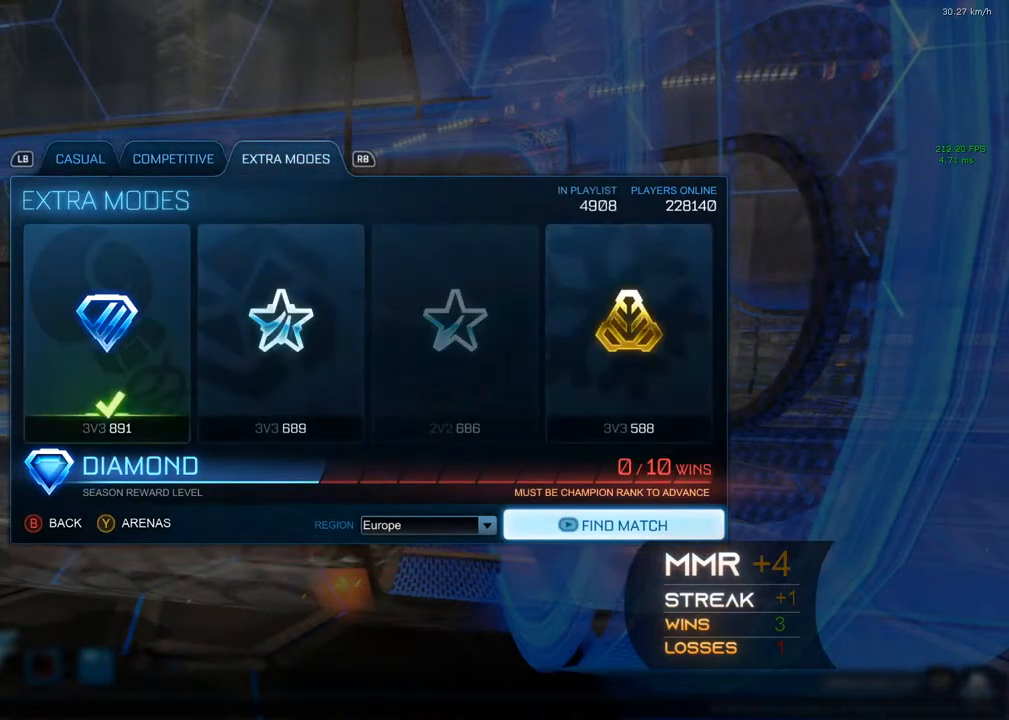
{"buttons": [], "left_stick": "center", "right_stick": "center", "events": []}
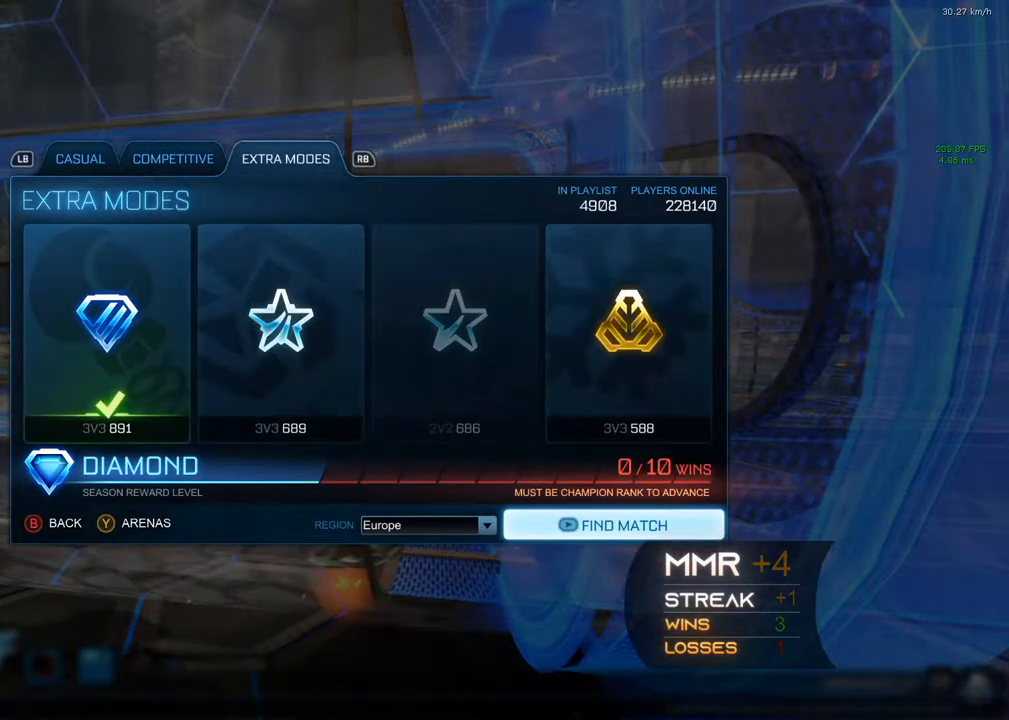
{"buttons": ["L1"], "left_stick": "center", "right_stick": "center", "events": [[333, "L1", "down"]]}
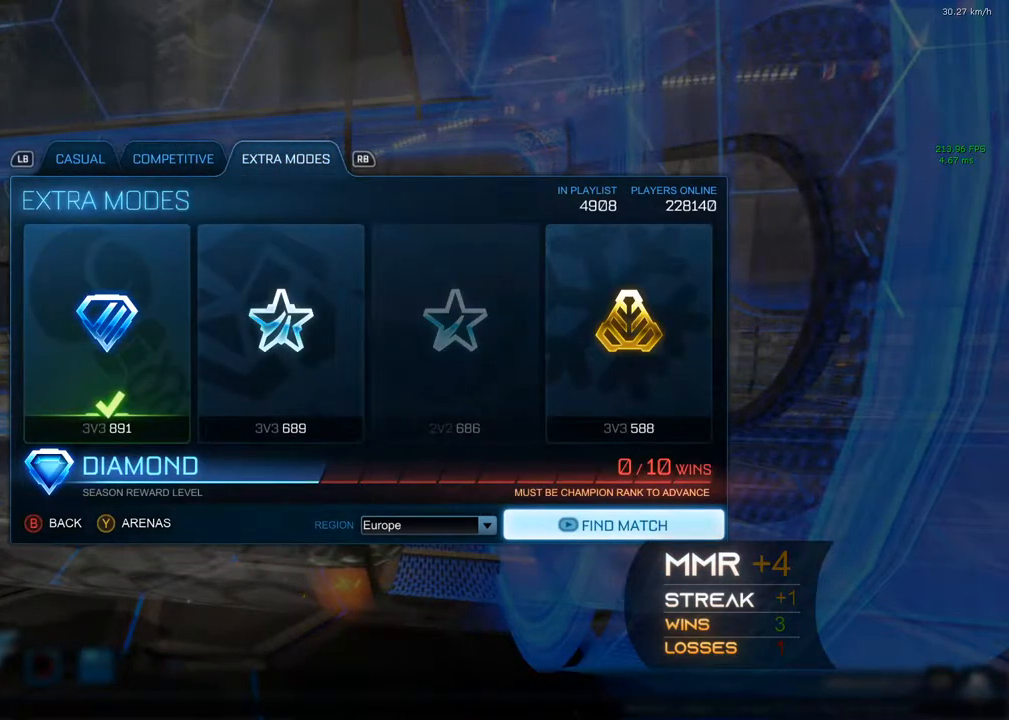
{"buttons": [], "left_stick": "center", "right_stick": "center", "events": [[117, "L1", "up"]]}
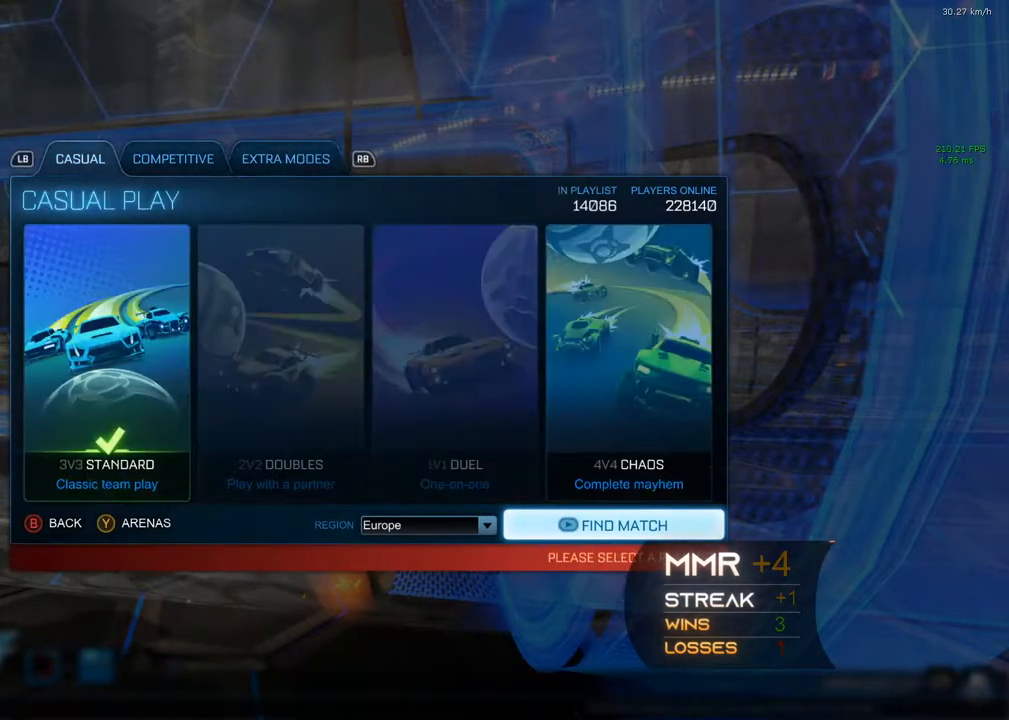
{"buttons": [], "left_stick": "center", "right_stick": "center", "events": [[117, "START", "down"], [317, "START", "up"]]}
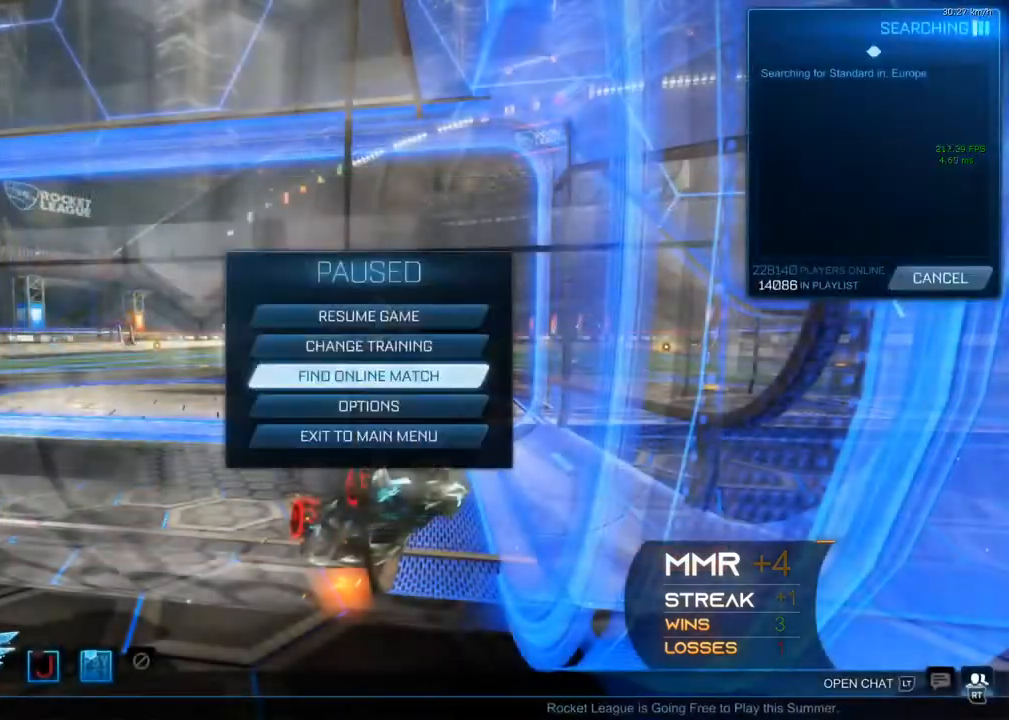
{"buttons": [], "left_stick": "center", "right_stick": "center", "events": [[217, "Y", "down"], [250, "Y", "up"]]}
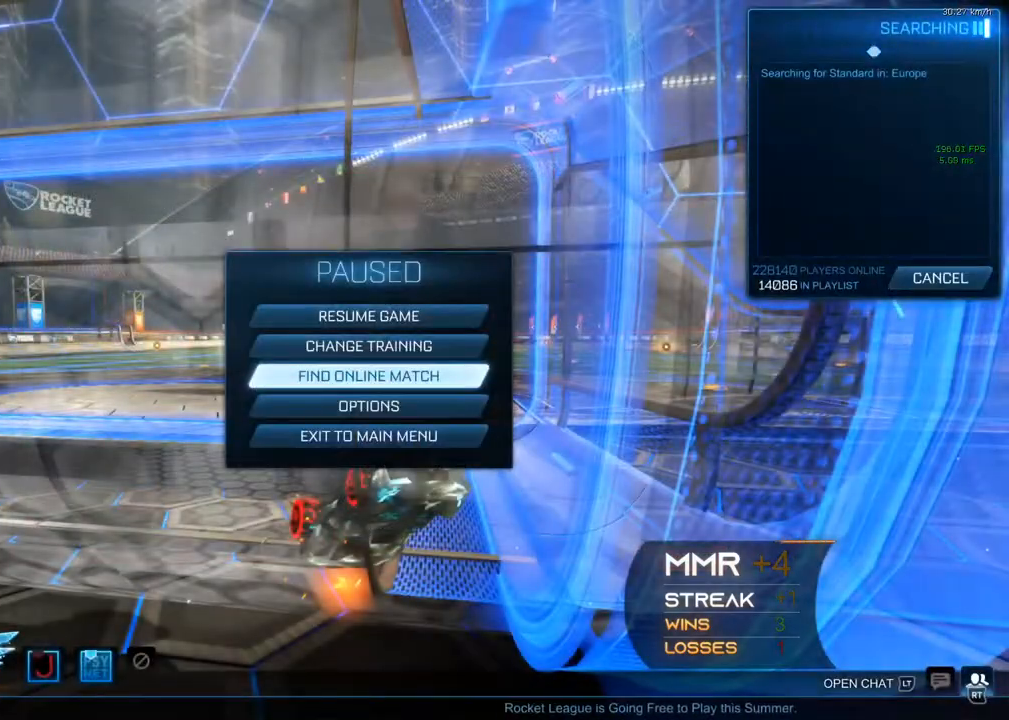
{"buttons": [], "left_stick": "center", "right_stick": "center", "events": [[67, "B", "down"], [217, "B", "up"]]}
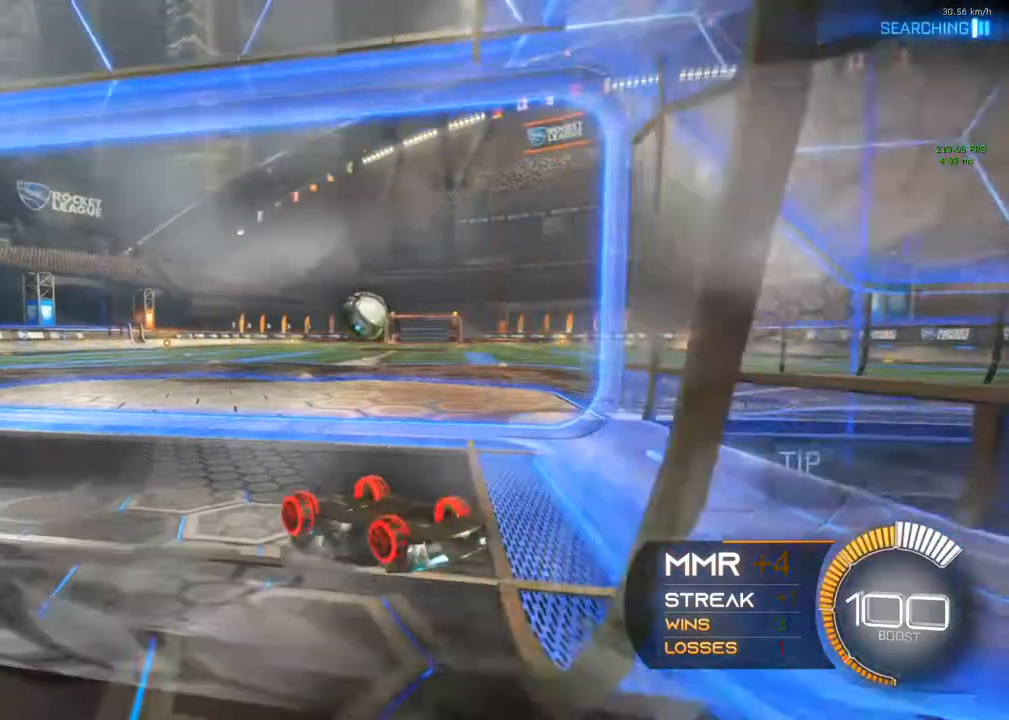
{"buttons": ["R2"], "left_stick": "left", "right_stick": "center", "events": [[233, "R2", "down"], [500, "left_stick", "left"]]}
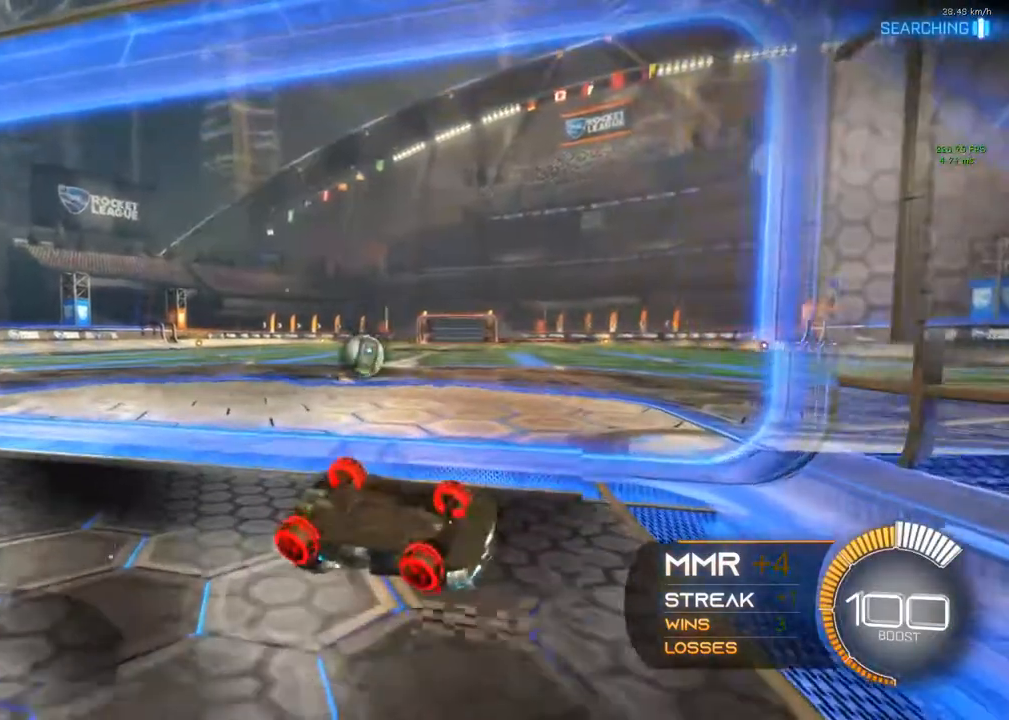
{"buttons": ["R2"], "left_stick": "left", "right_stick": "center", "events": []}
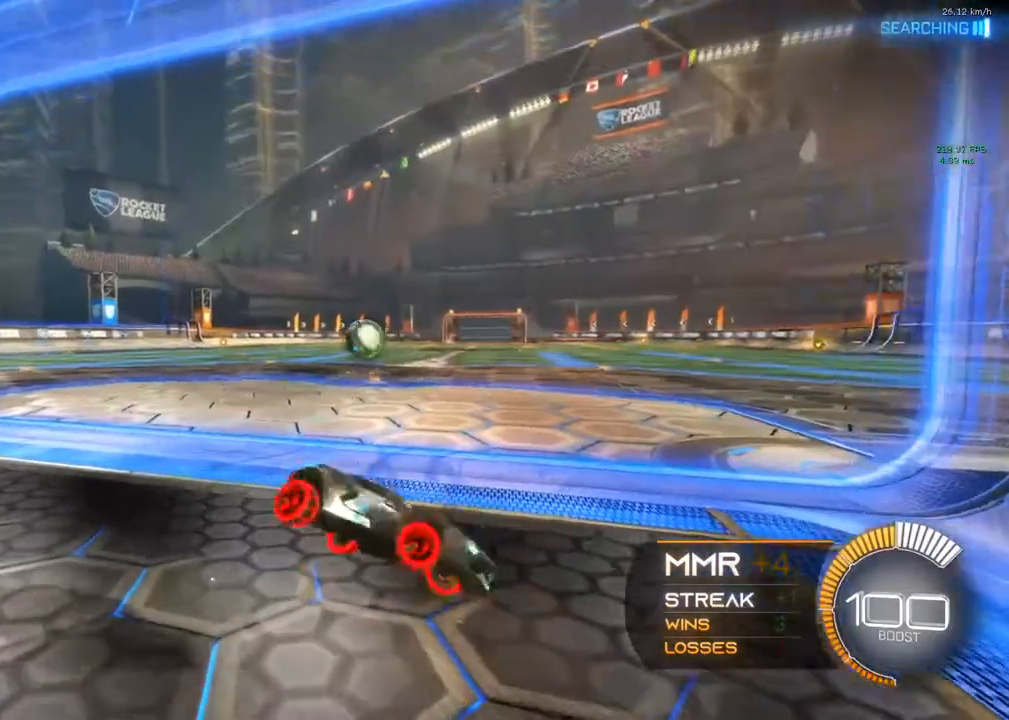
{"buttons": ["B", "Y", "R2"], "left_stick": "left", "right_stick": "center", "events": [[150, "B", "down"], [200, "Y", "down"], [333, "Y", "up"], [417, "Y", "down"]]}
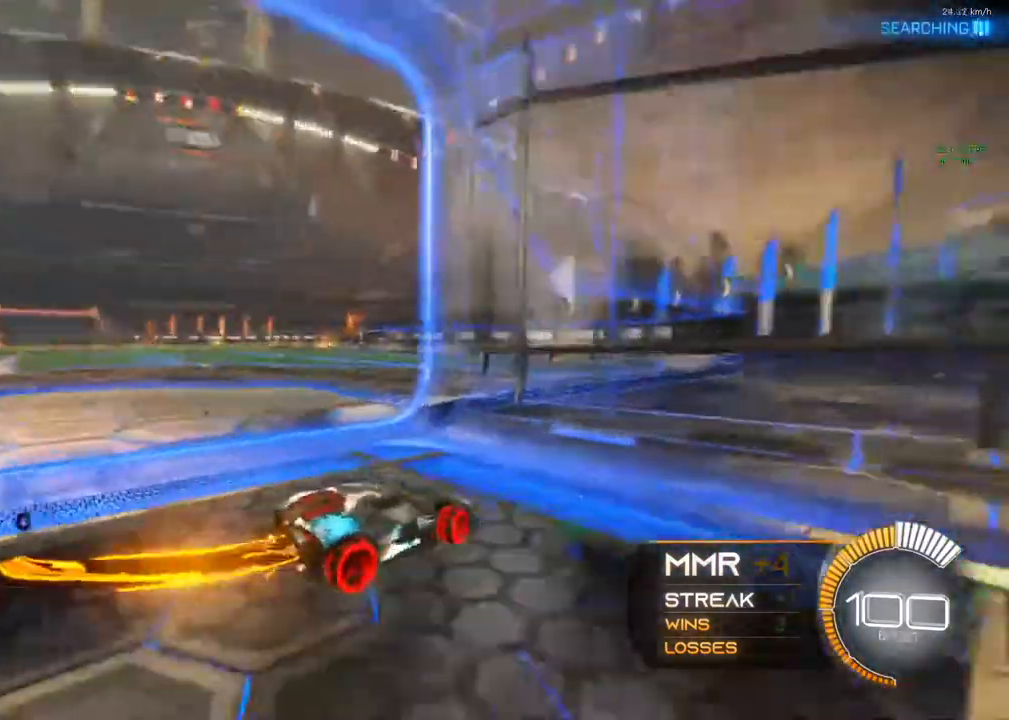
{"buttons": ["R2"], "left_stick": "left", "right_stick": "center", "events": [[17, "Y", "up"], [133, "B", "up"], [133, "R2", "up"], [200, "L2", "down"], [317, "L2", "up"], [317, "R2", "down"]]}